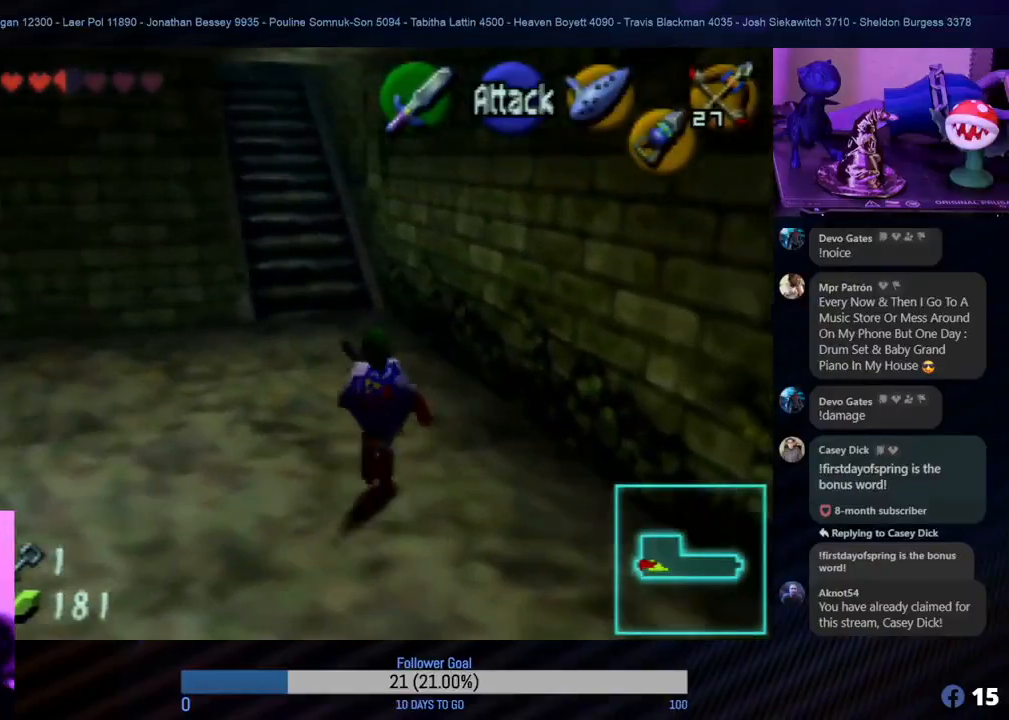
Gameplay with a controller (Nintendo layout); each line is a JSON object with the inputs held at the frame after it. "events" lists button and stick changes between this image and that frame as [ms after this image, input, new state], when the widget could be followed in between. Not read: L1 L3 R3.
{"buttons": [], "left_stick": "up", "events": []}
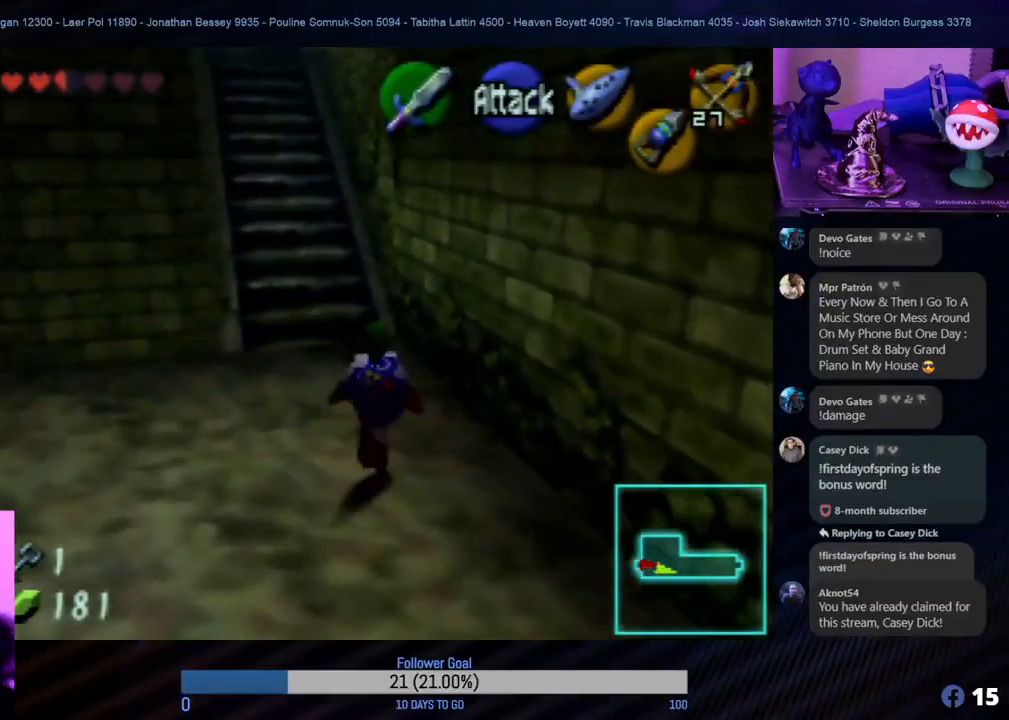
{"buttons": [], "left_stick": "up", "events": [[283, "left_stick", "up-left"], [433, "left_stick", "up"]]}
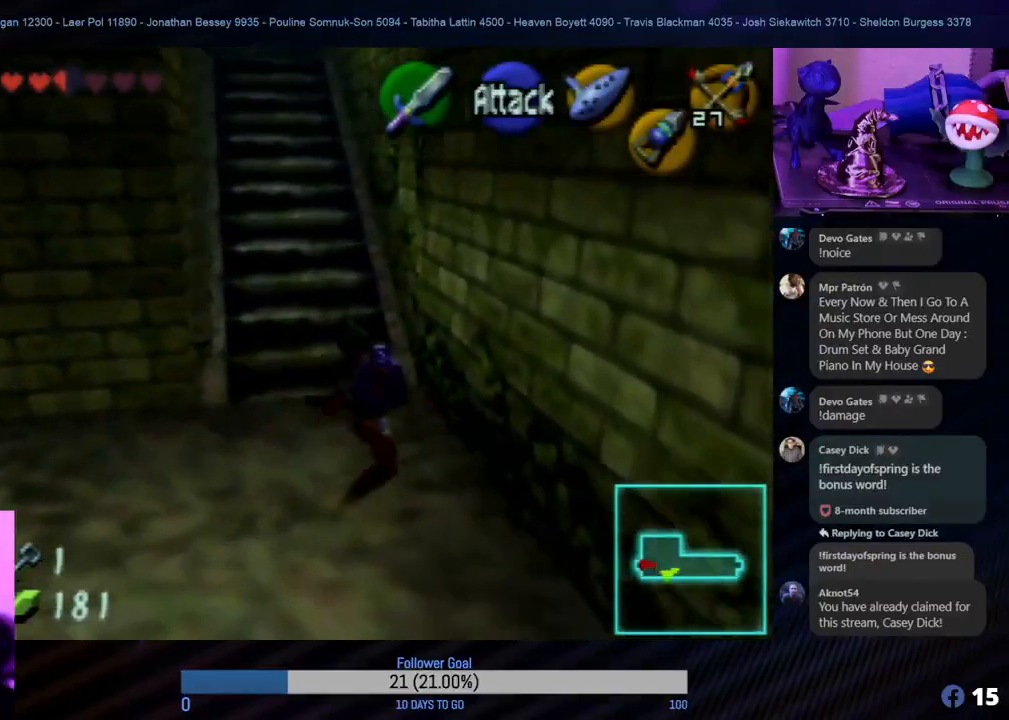
{"buttons": [], "left_stick": "up", "events": []}
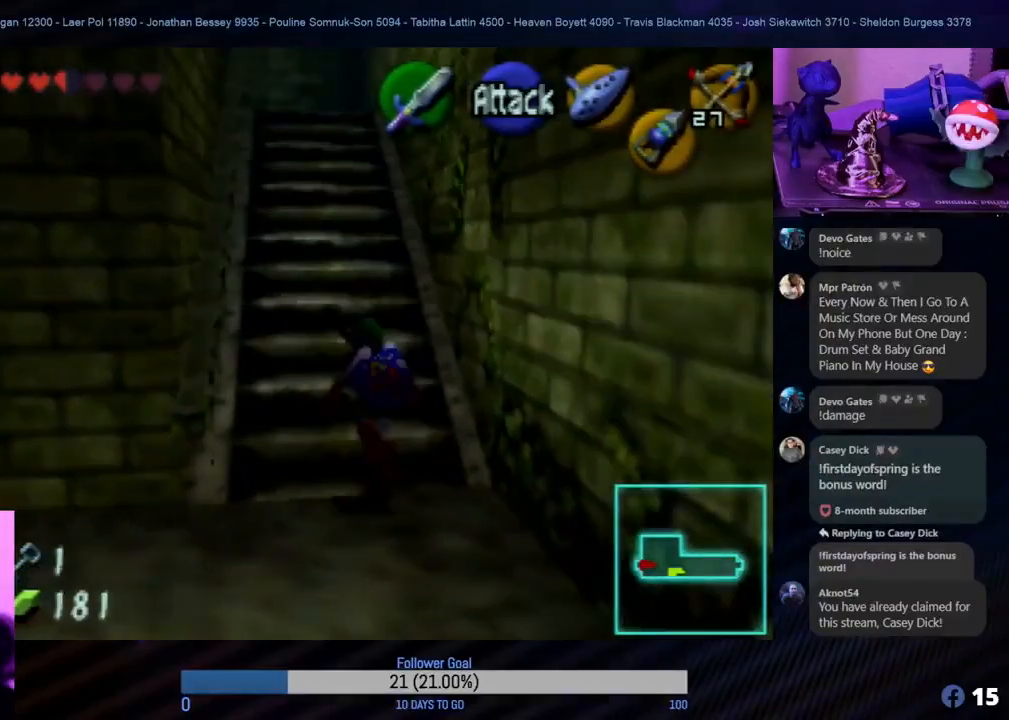
{"buttons": [], "left_stick": "up", "events": [[233, "A", "down"], [300, "A", "up"]]}
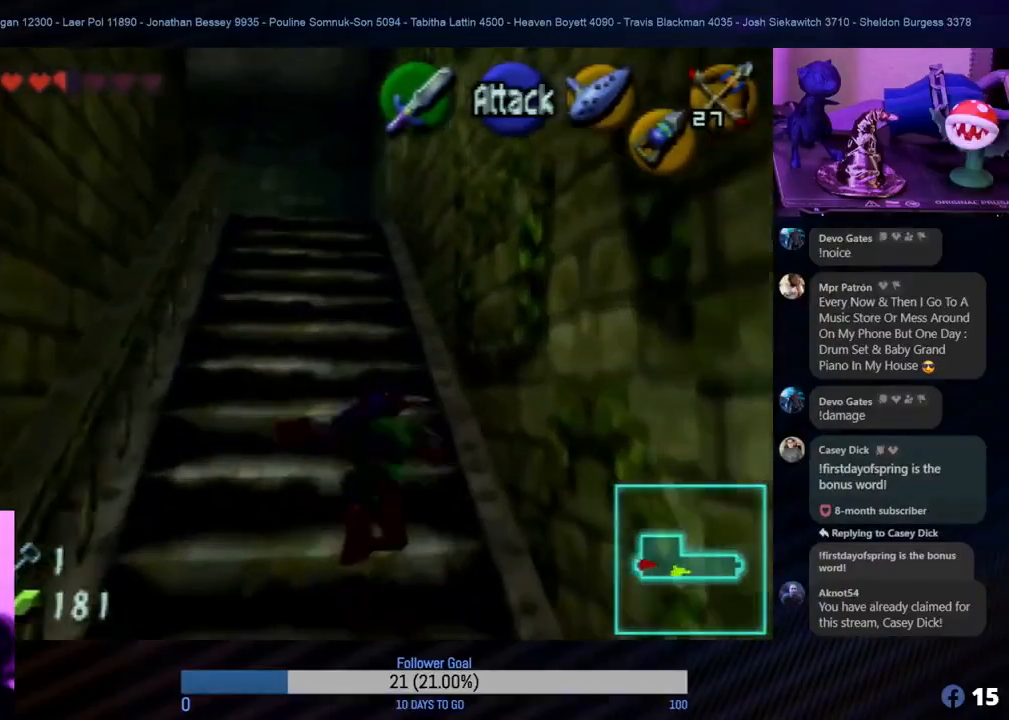
{"buttons": [], "left_stick": "up", "events": []}
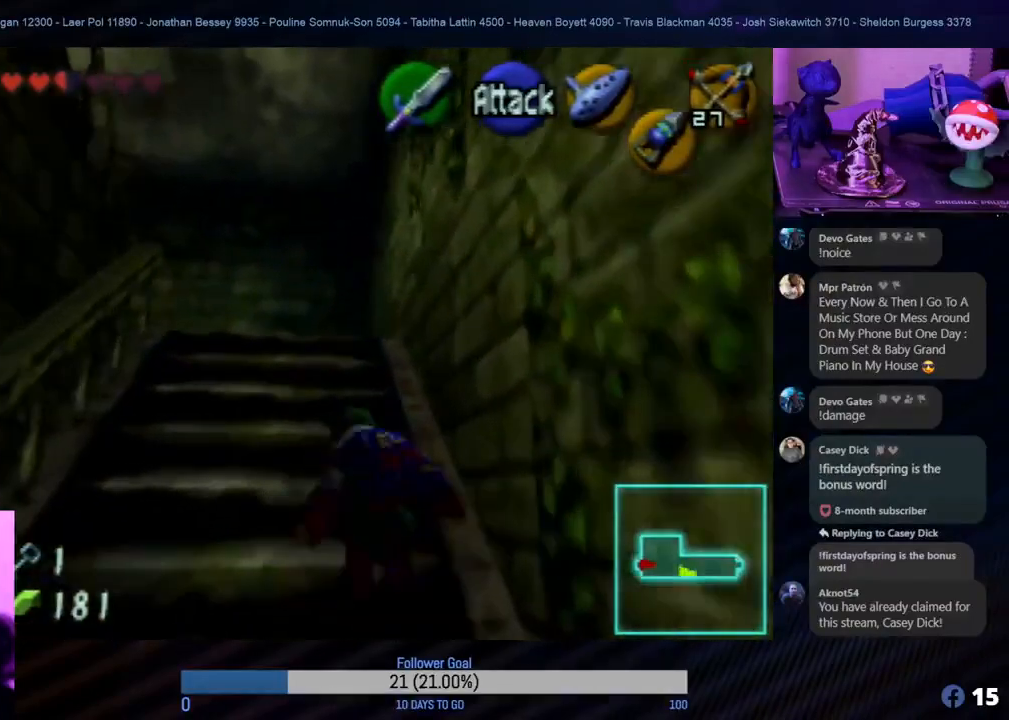
{"buttons": [], "left_stick": "up-left", "events": [[367, "left_stick", "up-left"]]}
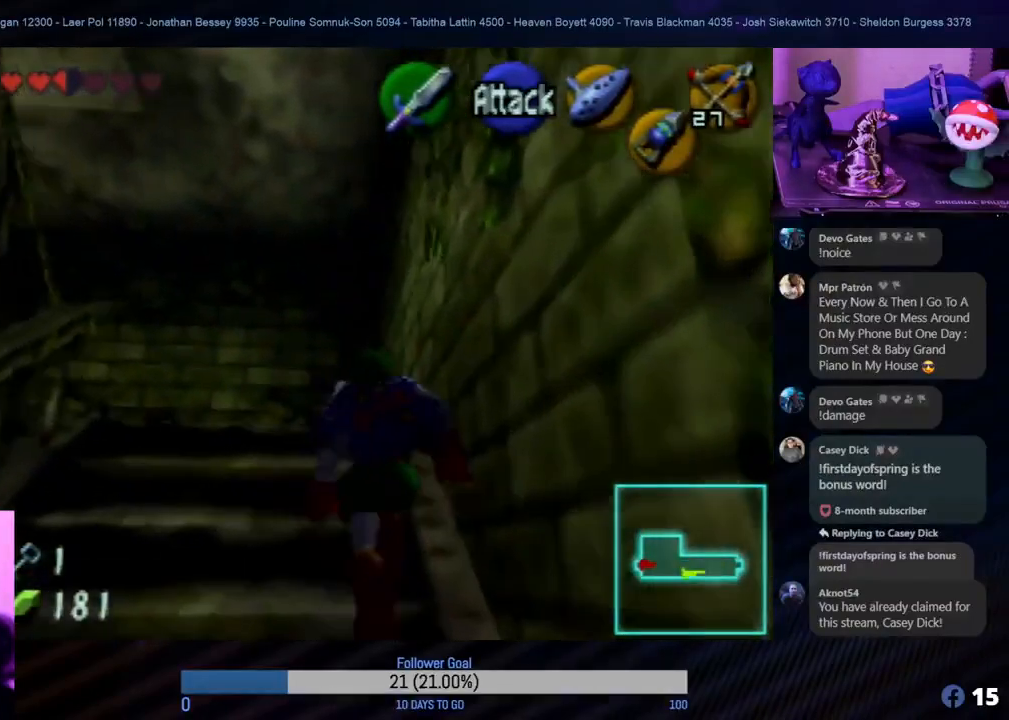
{"buttons": [], "left_stick": "up", "events": [[50, "left_stick", "up"]]}
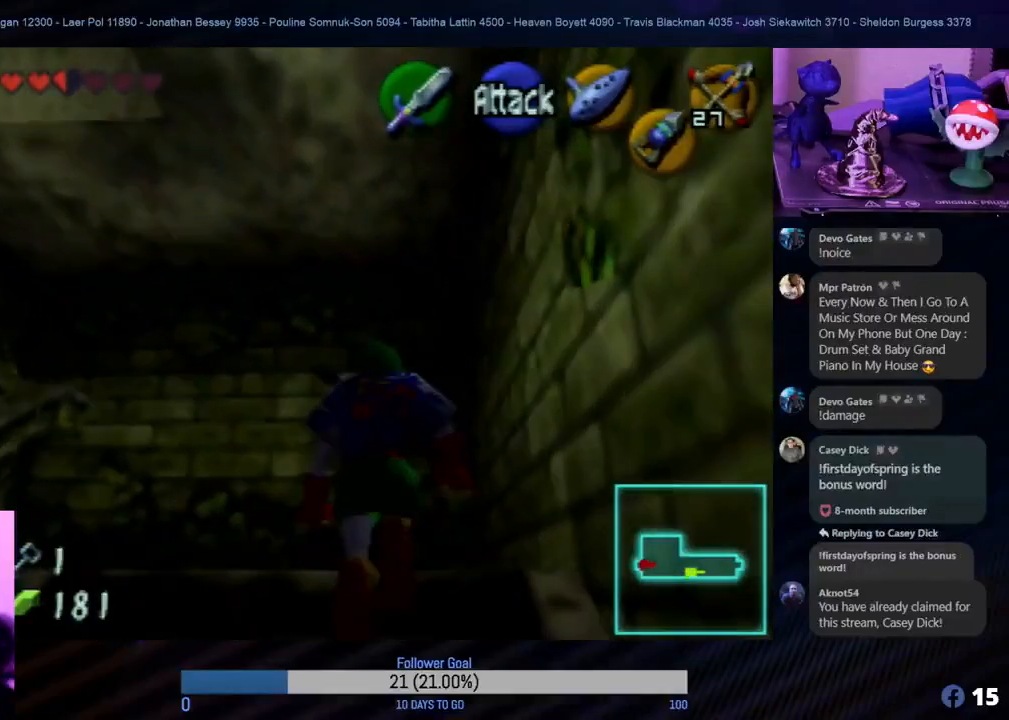
{"buttons": ["Z"], "left_stick": "up-left", "events": [[167, "left_stick", "left"], [400, "Z", "down"], [417, "left_stick", "up-left"]]}
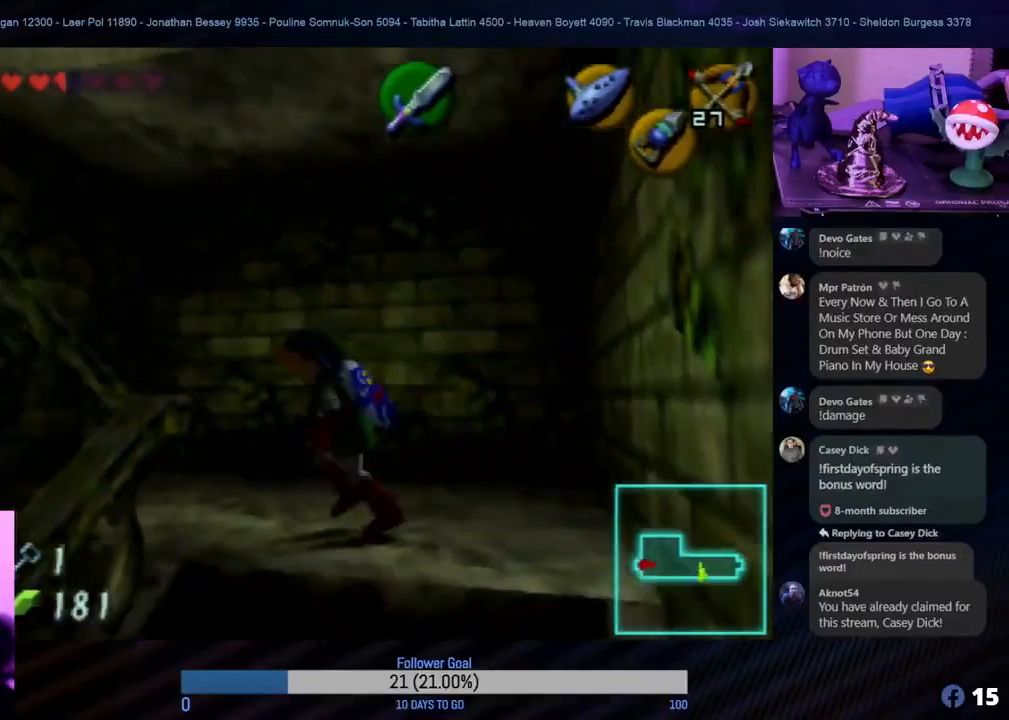
{"buttons": [], "left_stick": "up-left", "events": [[83, "Z", "up"], [83, "left_stick", "up"], [417, "left_stick", "up-left"]]}
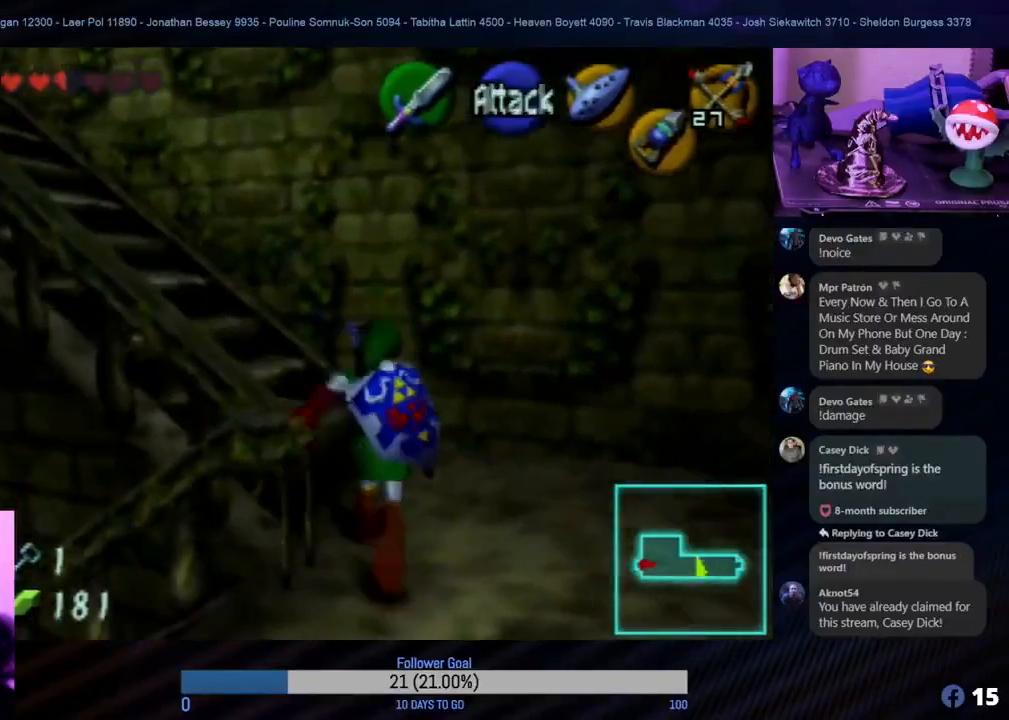
{"buttons": [], "left_stick": "up-left", "events": [[183, "left_stick", "up"], [400, "left_stick", "up-left"]]}
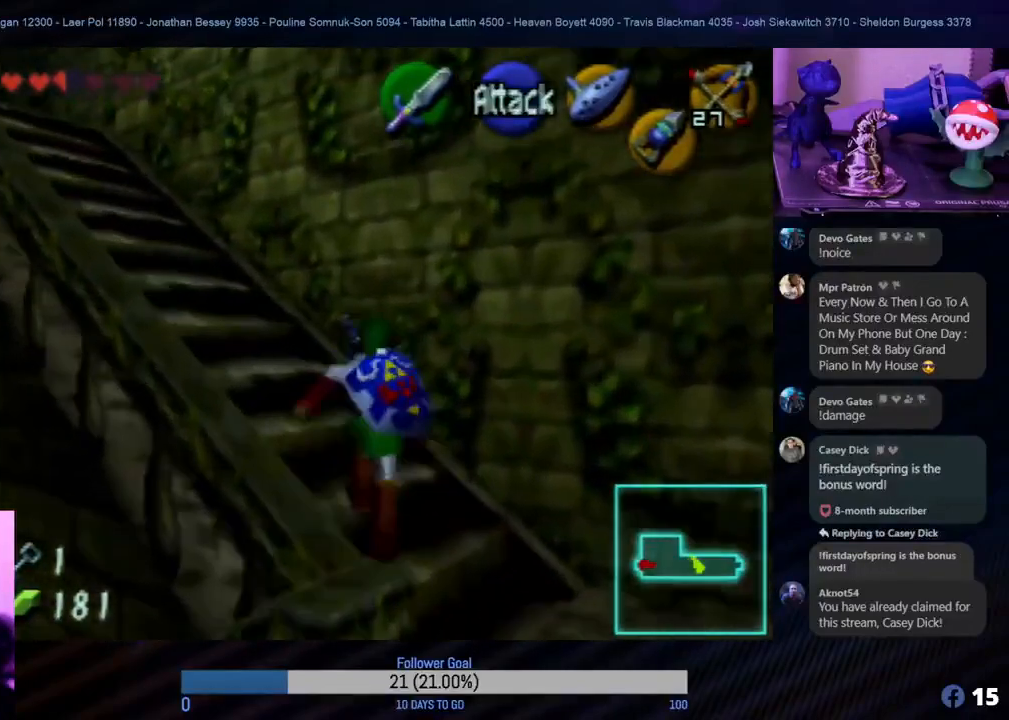
{"buttons": [], "left_stick": "up", "events": [[350, "A", "down"], [467, "A", "up"], [467, "left_stick", "up"]]}
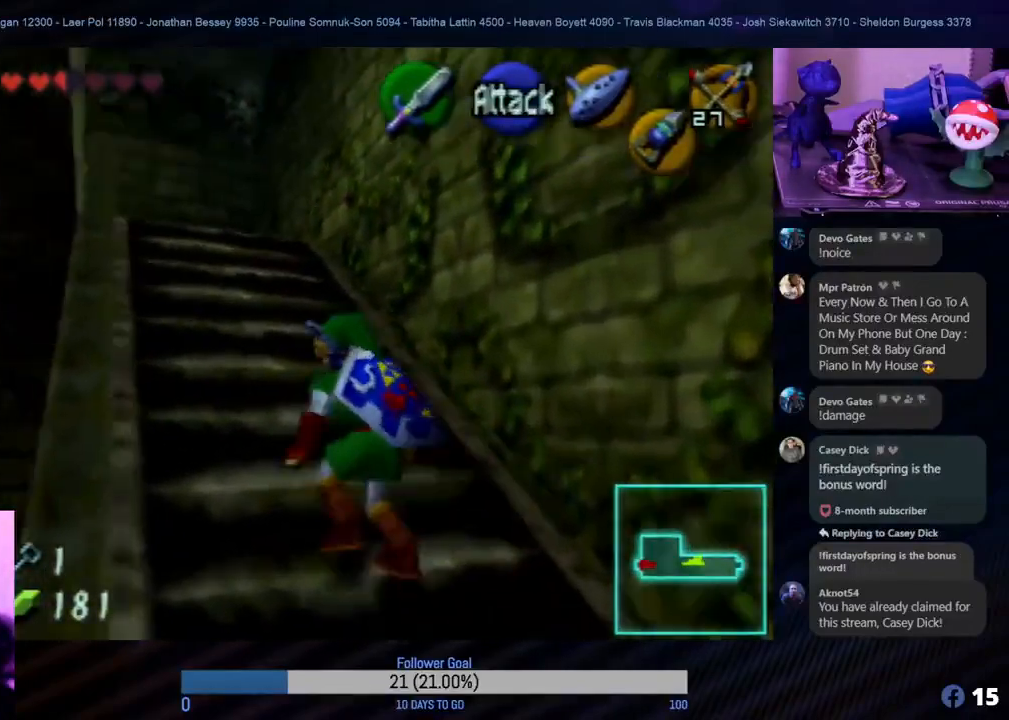
{"buttons": [], "left_stick": "up", "events": []}
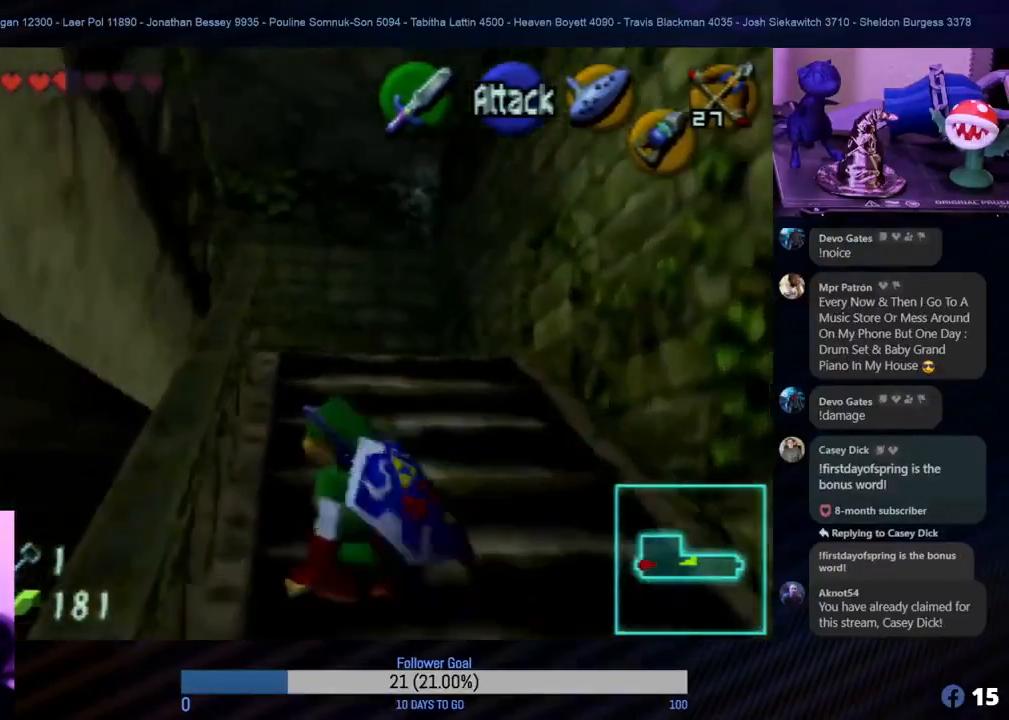
{"buttons": [], "left_stick": "up", "events": []}
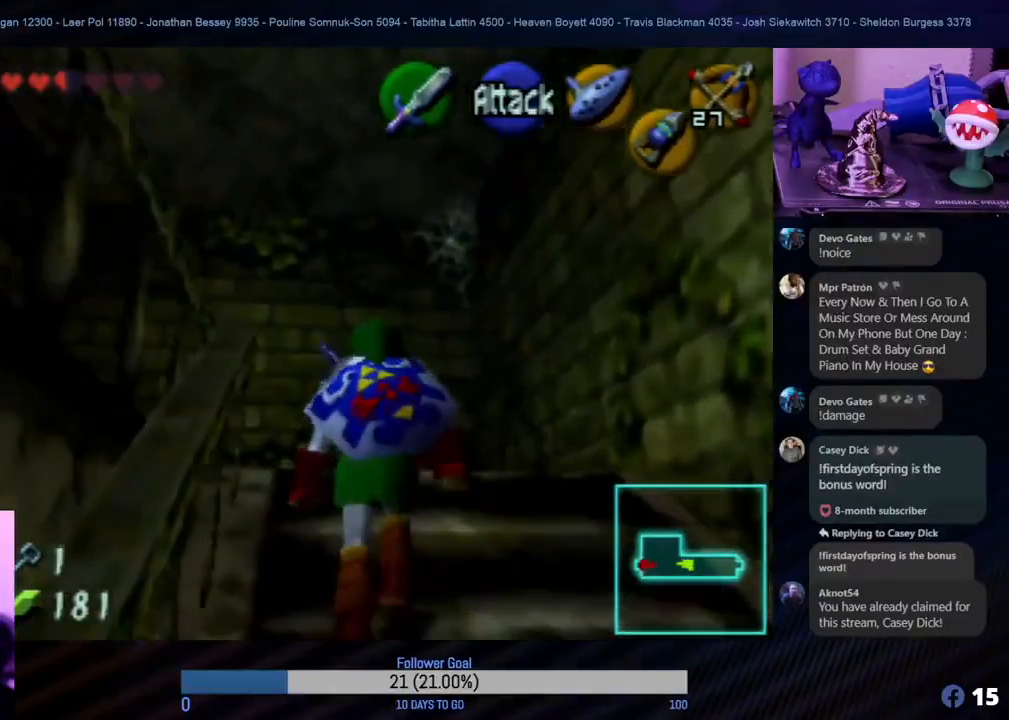
{"buttons": [], "left_stick": "left", "events": [[183, "left_stick", "up-left"], [433, "left_stick", "left"]]}
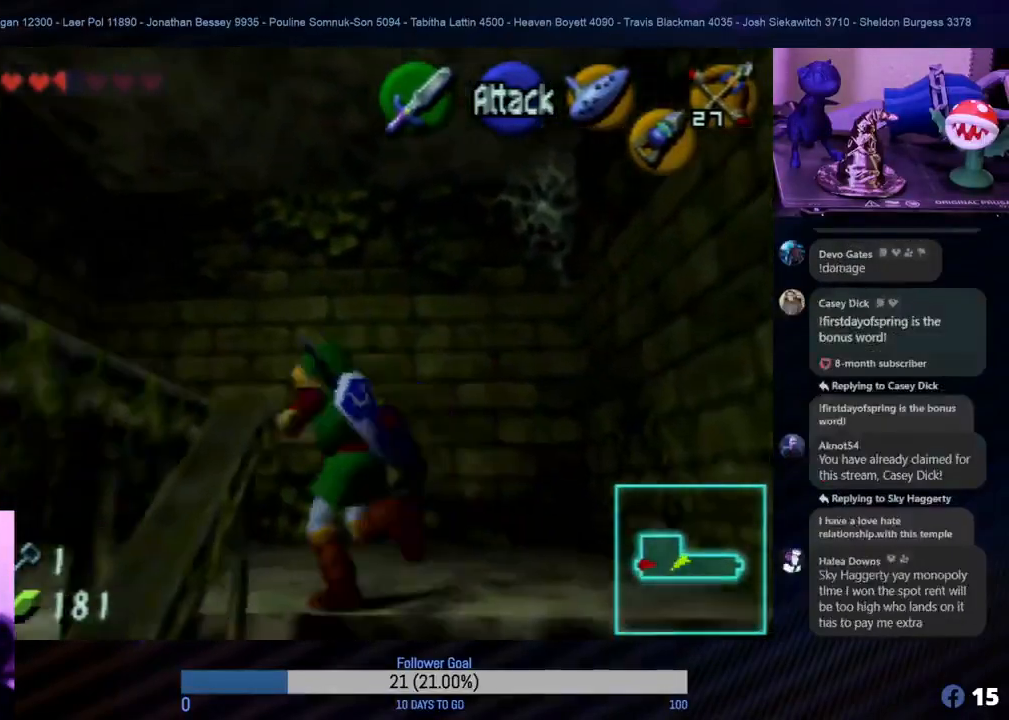
{"buttons": [], "left_stick": "center", "events": [[33, "Z", "down"], [100, "left_stick", "center"], [217, "Z", "up"]]}
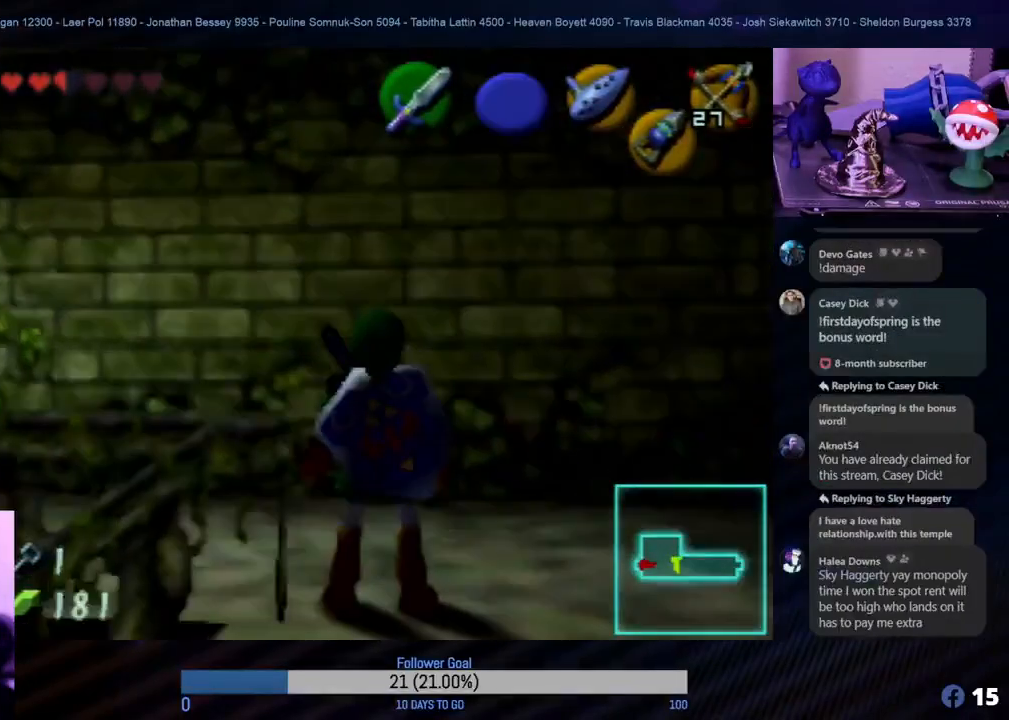
{"buttons": [], "left_stick": "right", "events": [[500, "left_stick", "right"]]}
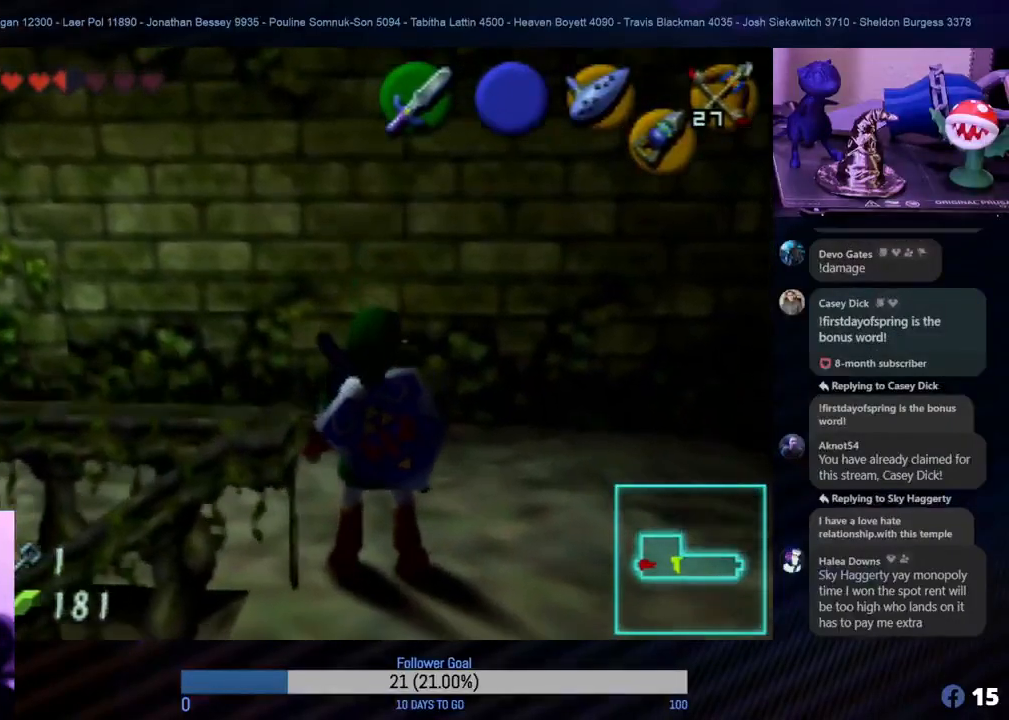
{"buttons": [], "left_stick": "center", "events": [[167, "Z", "down"], [233, "left_stick", "center"], [333, "Z", "up"]]}
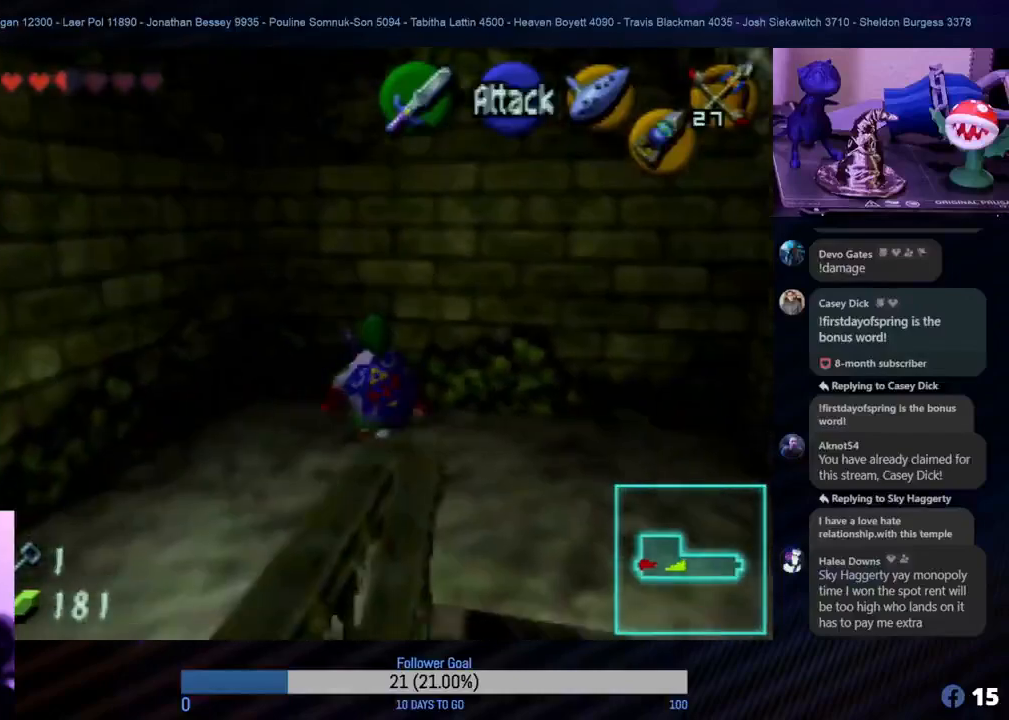
{"buttons": [], "left_stick": "left", "events": [[250, "left_stick", "left"]]}
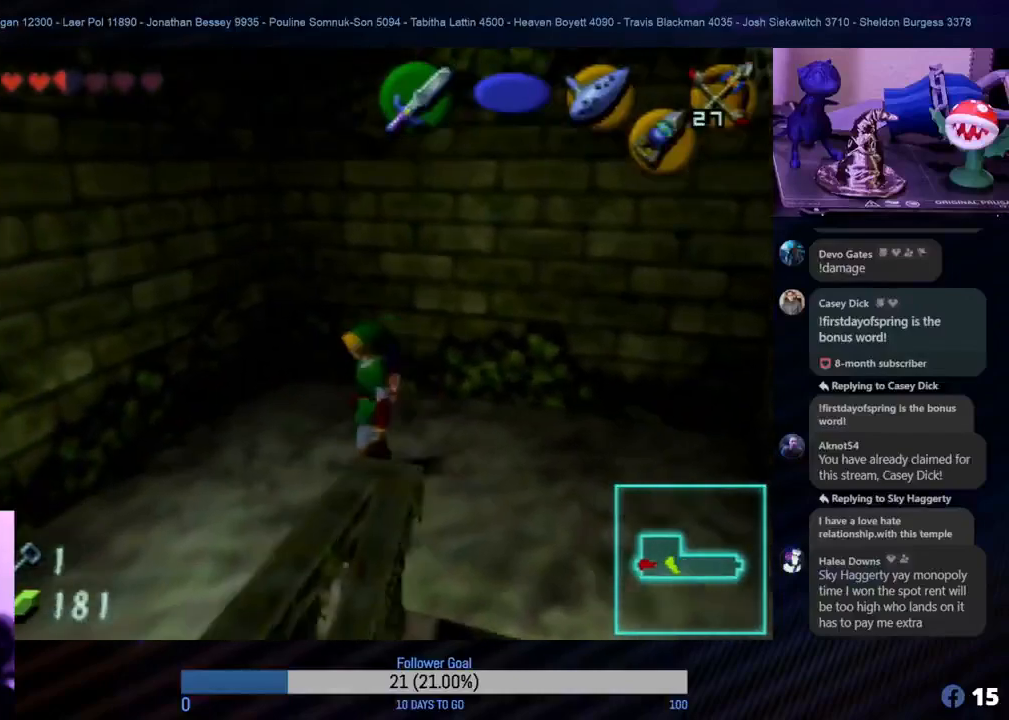
{"buttons": [], "left_stick": "center", "events": [[83, "Z", "down"], [233, "left_stick", "center"], [267, "Z", "up"]]}
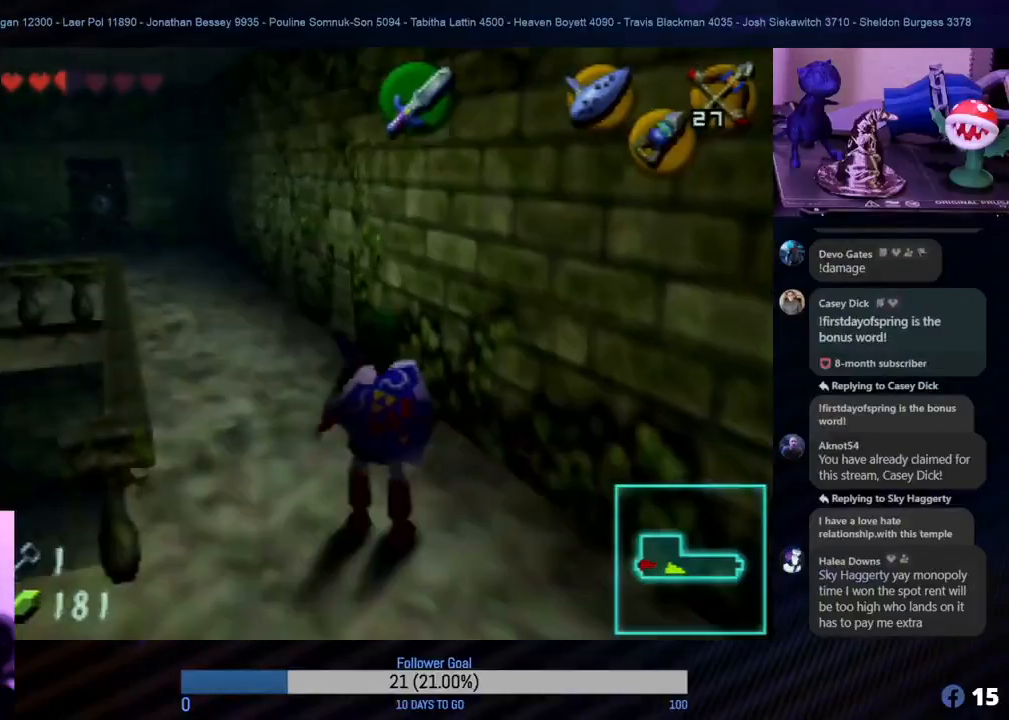
{"buttons": [], "left_stick": "up", "events": [[33, "left_stick", "up-left"], [300, "left_stick", "up"]]}
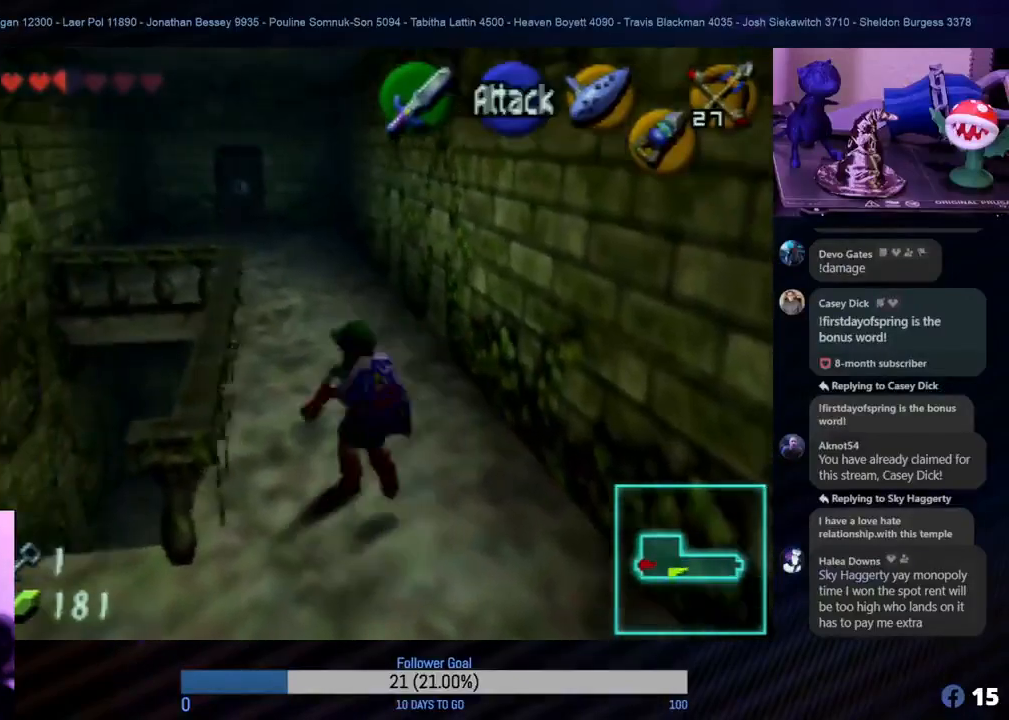
{"buttons": [], "left_stick": "up", "events": []}
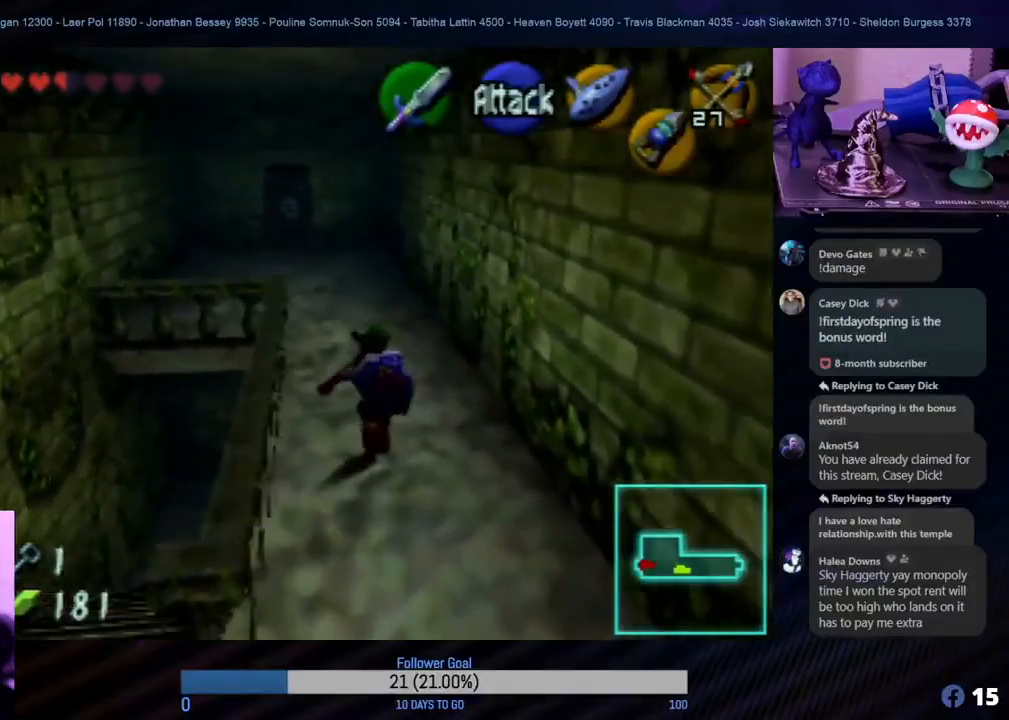
{"buttons": [], "left_stick": "up", "events": [[100, "A", "down"], [267, "A", "up"]]}
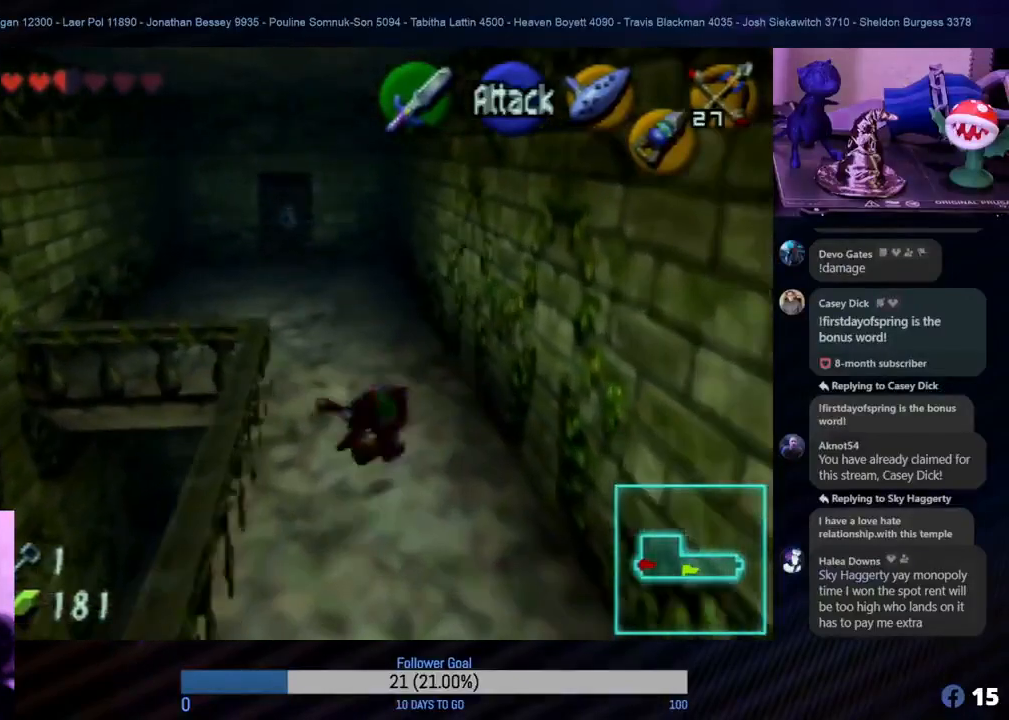
{"buttons": [], "left_stick": "up-left", "events": [[283, "left_stick", "up-left"]]}
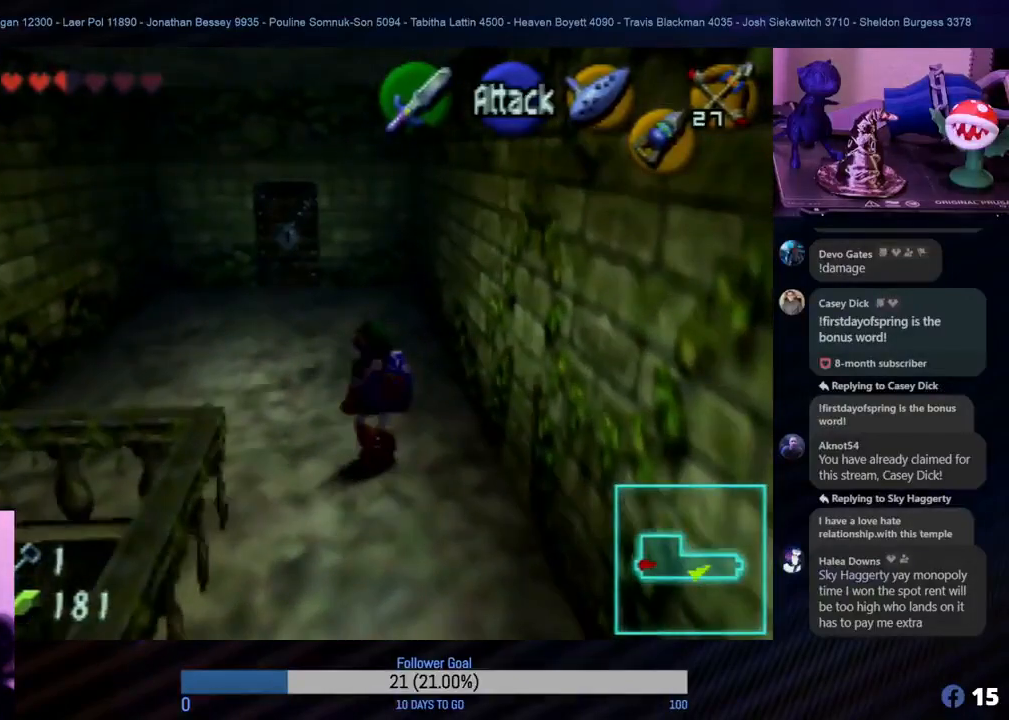
{"buttons": ["A"], "left_stick": "up", "events": [[33, "left_stick", "up"], [417, "A", "down"]]}
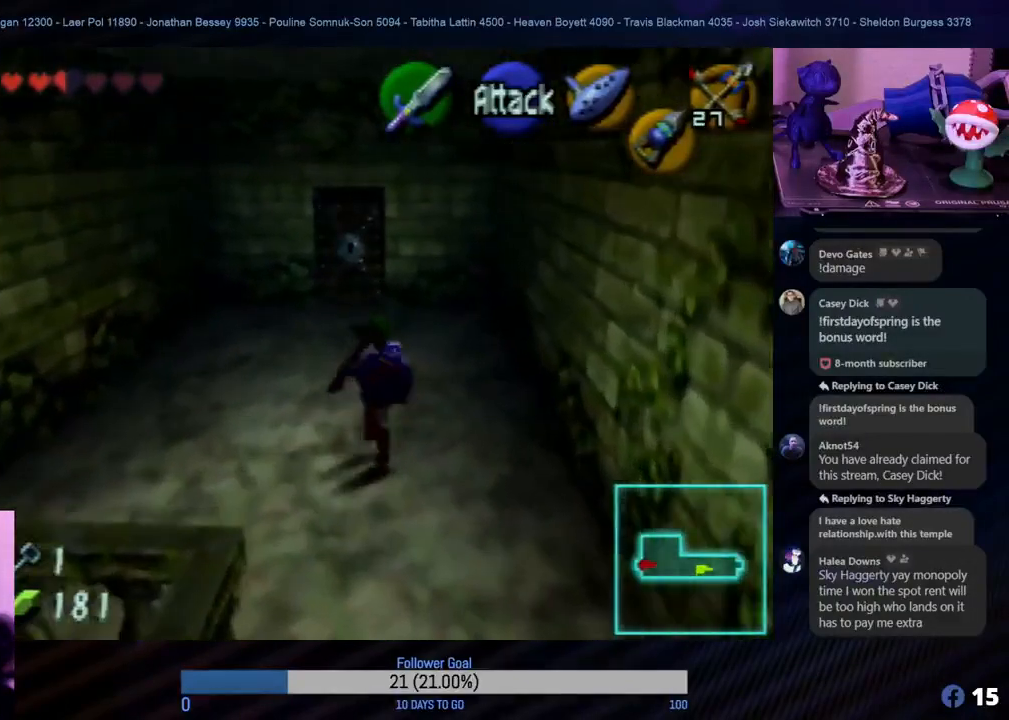
{"buttons": [], "left_stick": "up-left", "events": [[83, "A", "up"], [417, "left_stick", "up-left"]]}
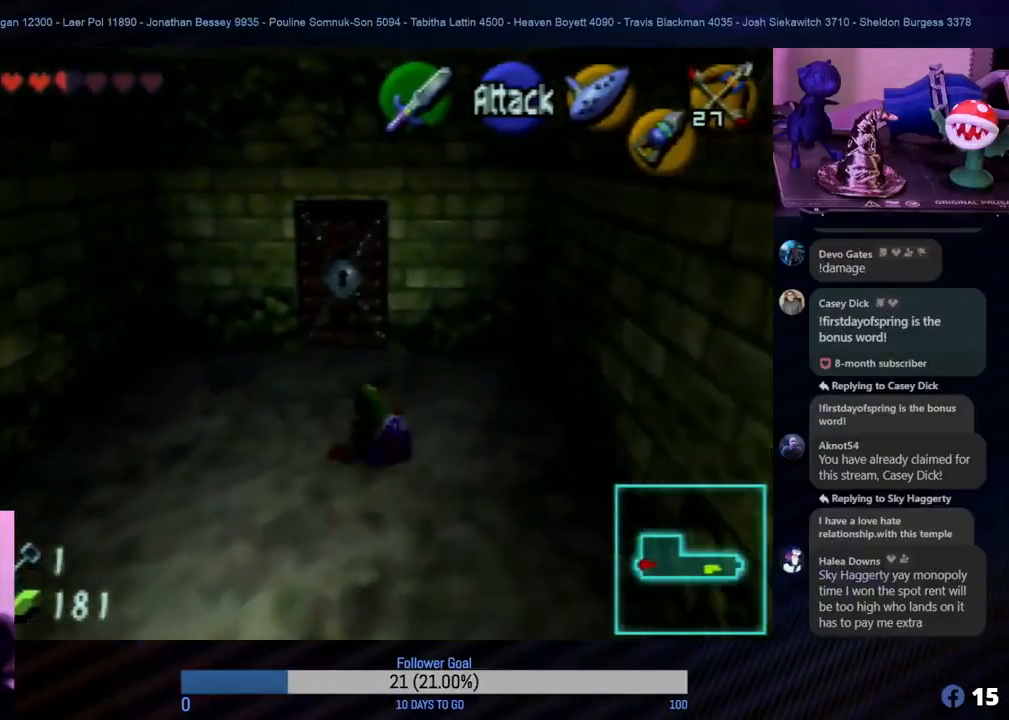
{"buttons": [], "left_stick": "up", "events": [[67, "left_stick", "up"]]}
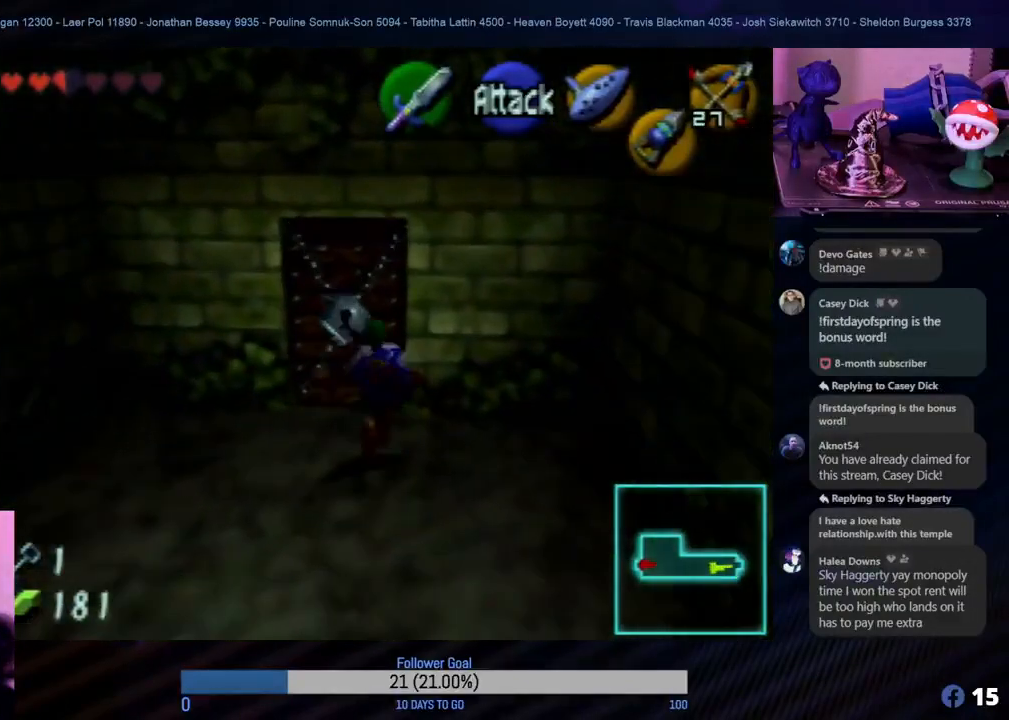
{"buttons": [], "left_stick": "up", "events": [[117, "left_stick", "up-left"], [233, "left_stick", "up"], [367, "A", "down"], [500, "A", "up"]]}
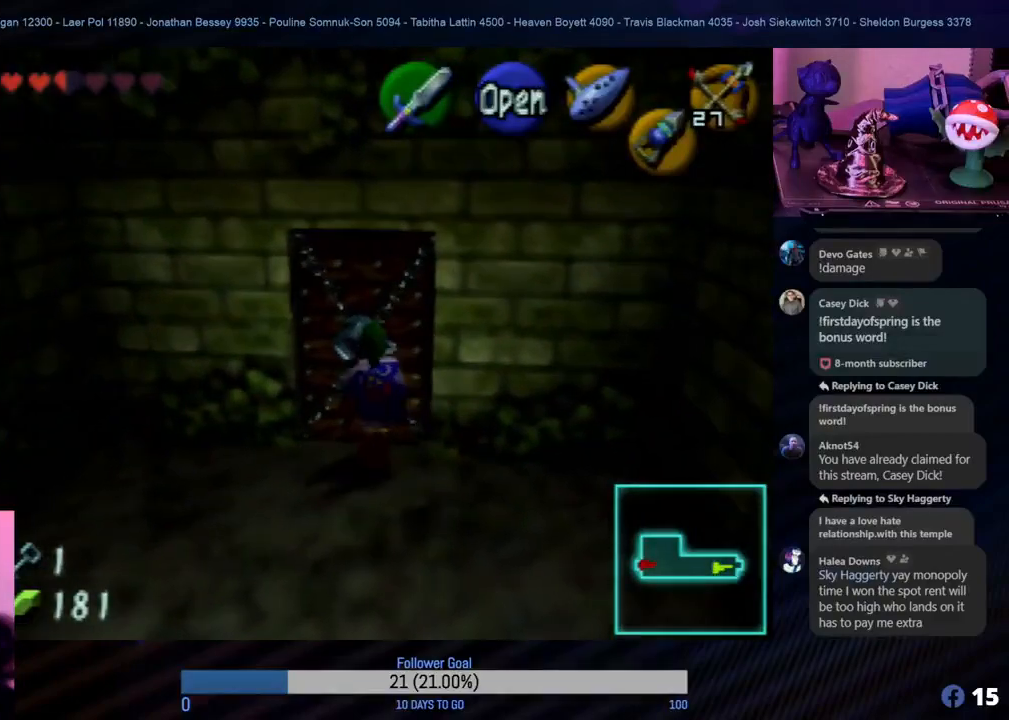
{"buttons": [], "left_stick": "center", "events": [[67, "A", "down"], [150, "A", "up"], [167, "A", "down"], [283, "A", "up"], [317, "A", "down"], [400, "left_stick", "center"], [417, "A", "up"]]}
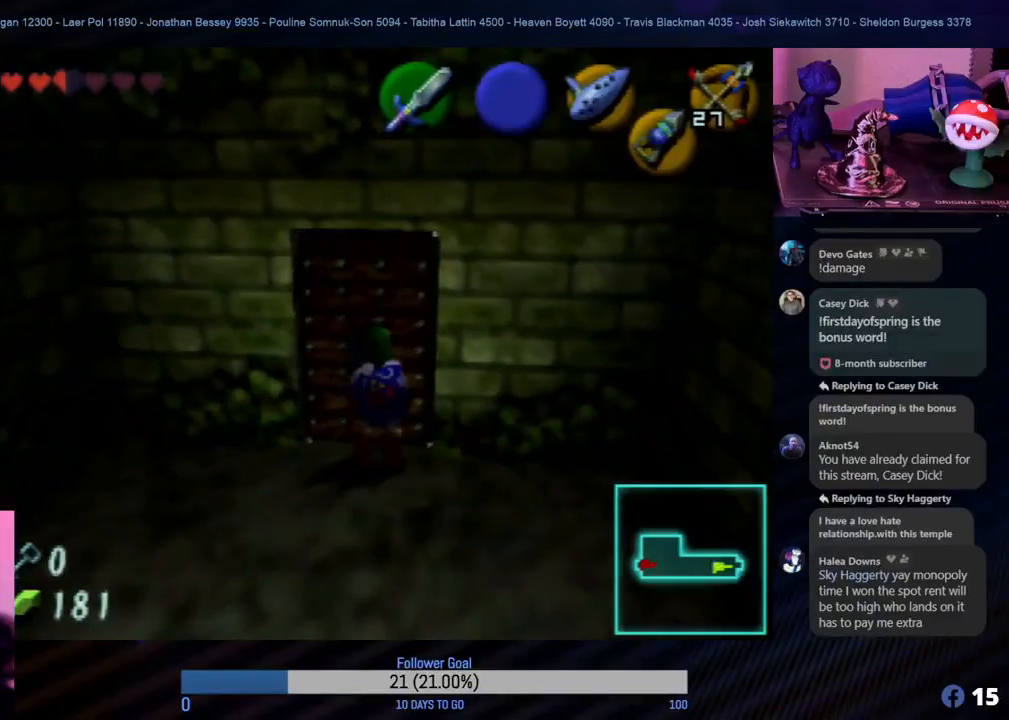
{"buttons": [], "left_stick": "center", "events": []}
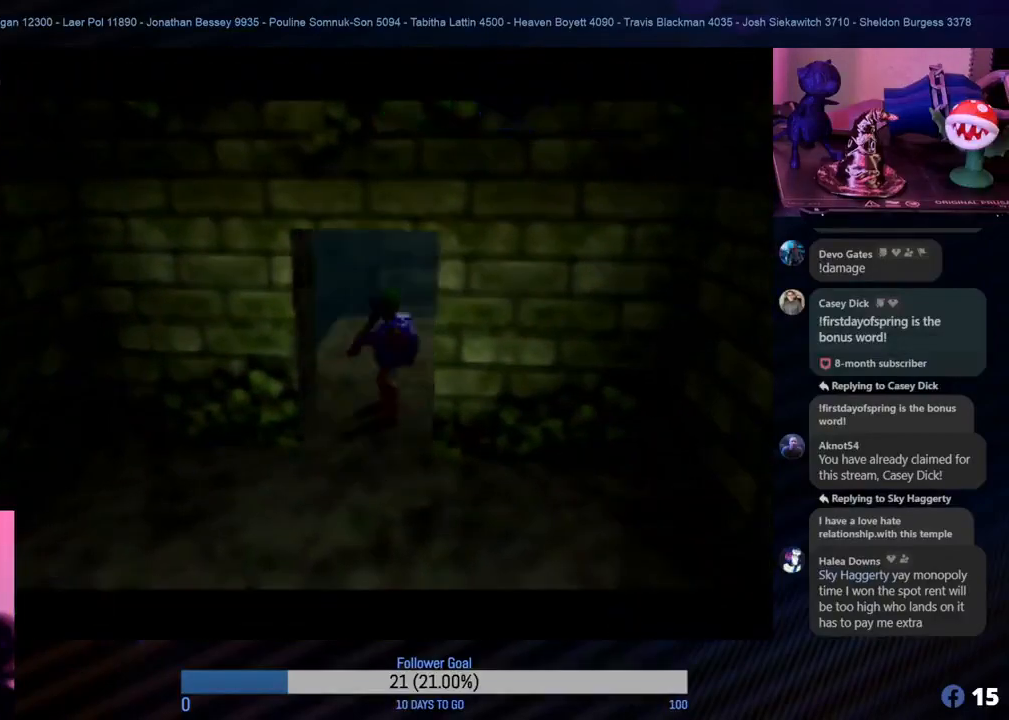
{"buttons": [], "left_stick": "center", "events": []}
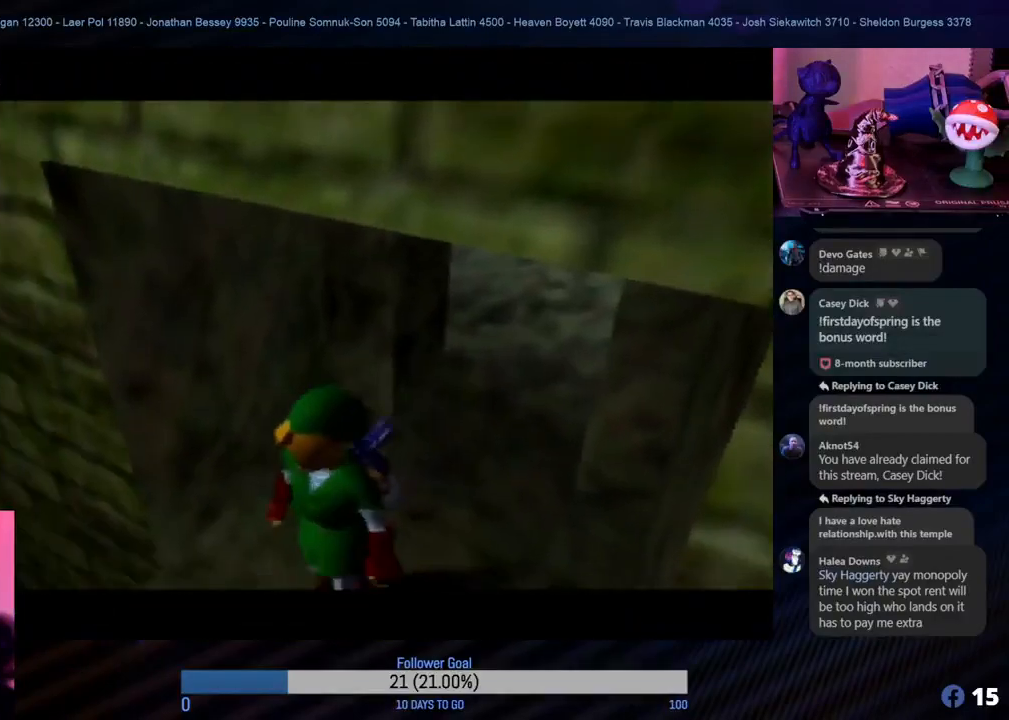
{"buttons": [], "left_stick": "center", "events": []}